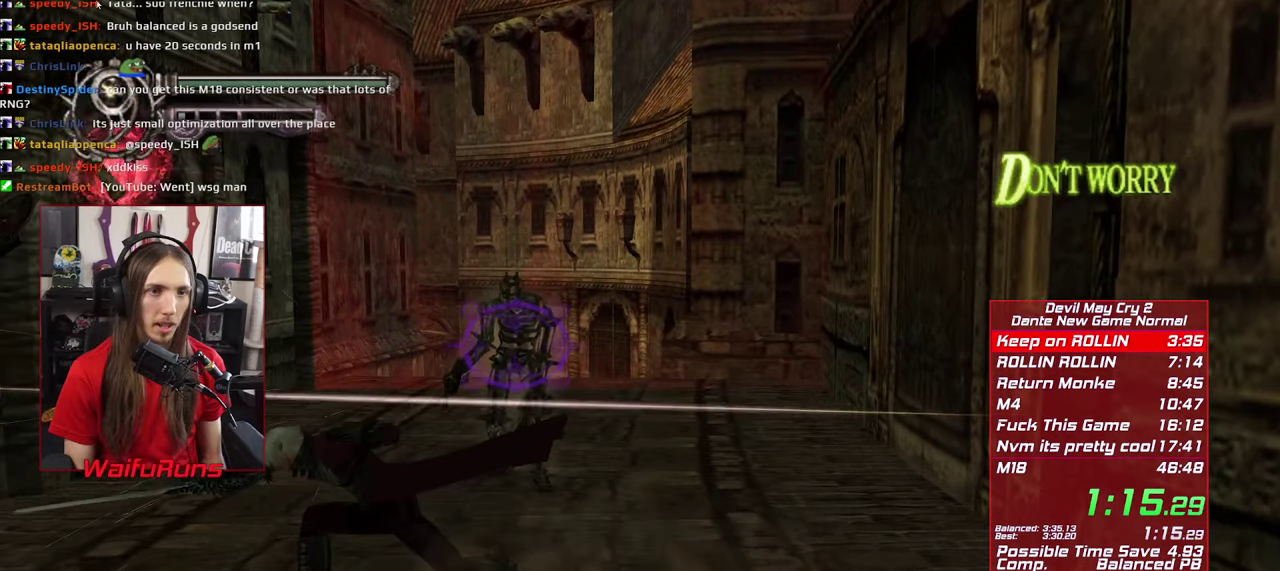
Gameplay with a controller (Xbox layout); each line is a JSON object with the inputs held at the frame after it. This overlay highlights the sticks when they move; stick clicks (L3 R3) are not distinguishable. Not read: HOME L3 R3 SELECT.
{"buttons": [], "left_stick": "up-left", "right_stick": "center"}
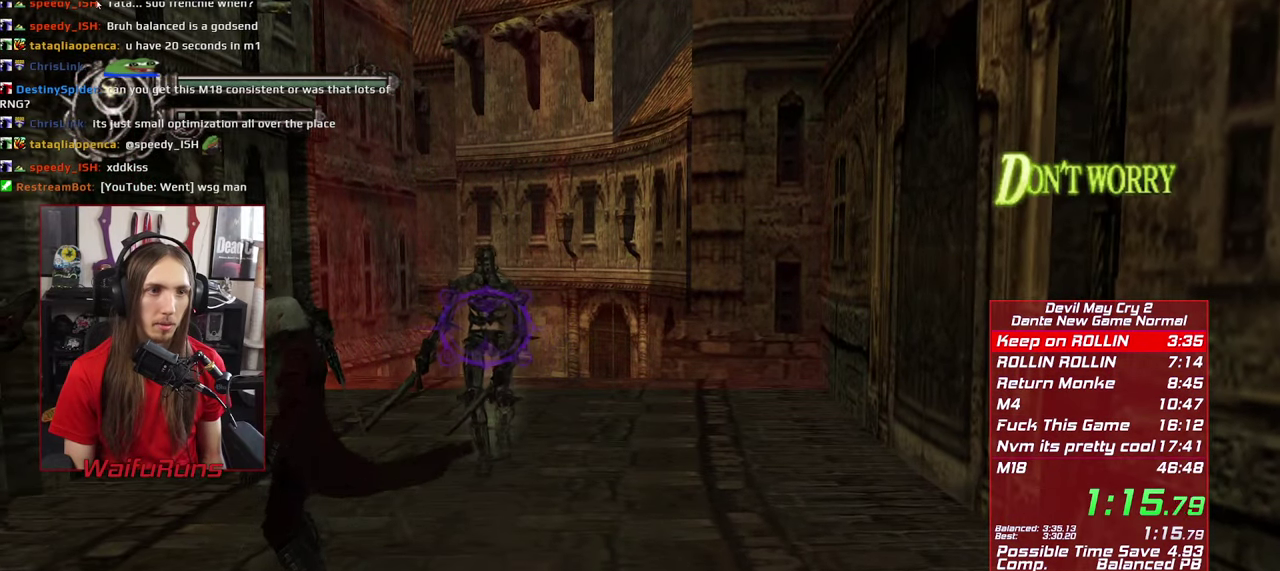
{"buttons": [], "left_stick": "up", "right_stick": "center"}
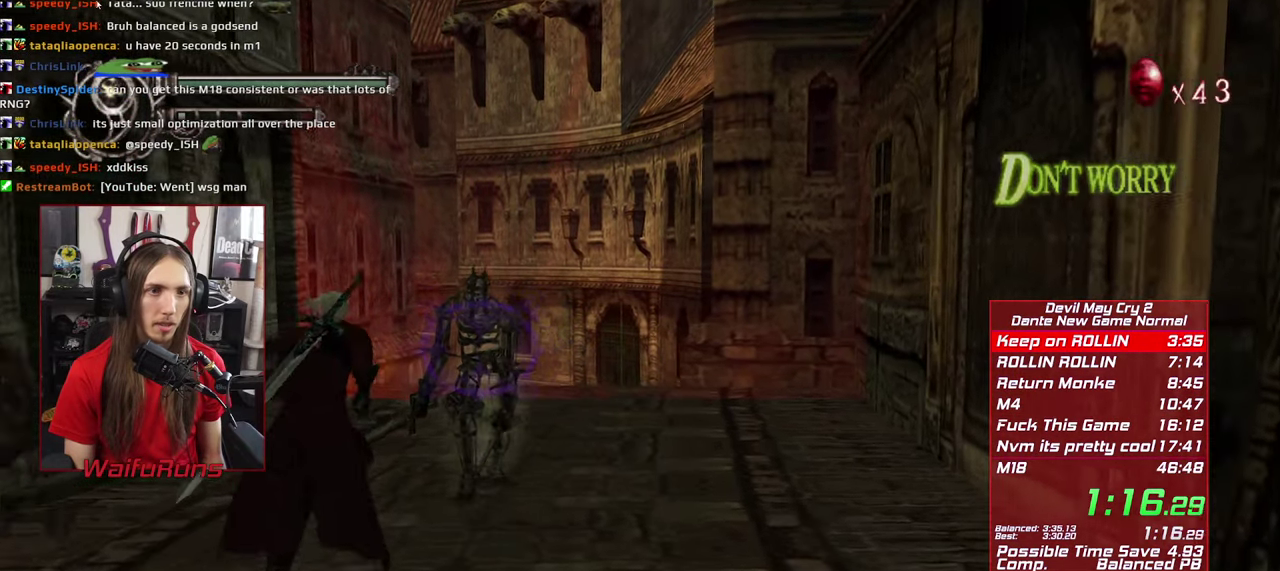
{"buttons": [], "left_stick": "center", "right_stick": "center"}
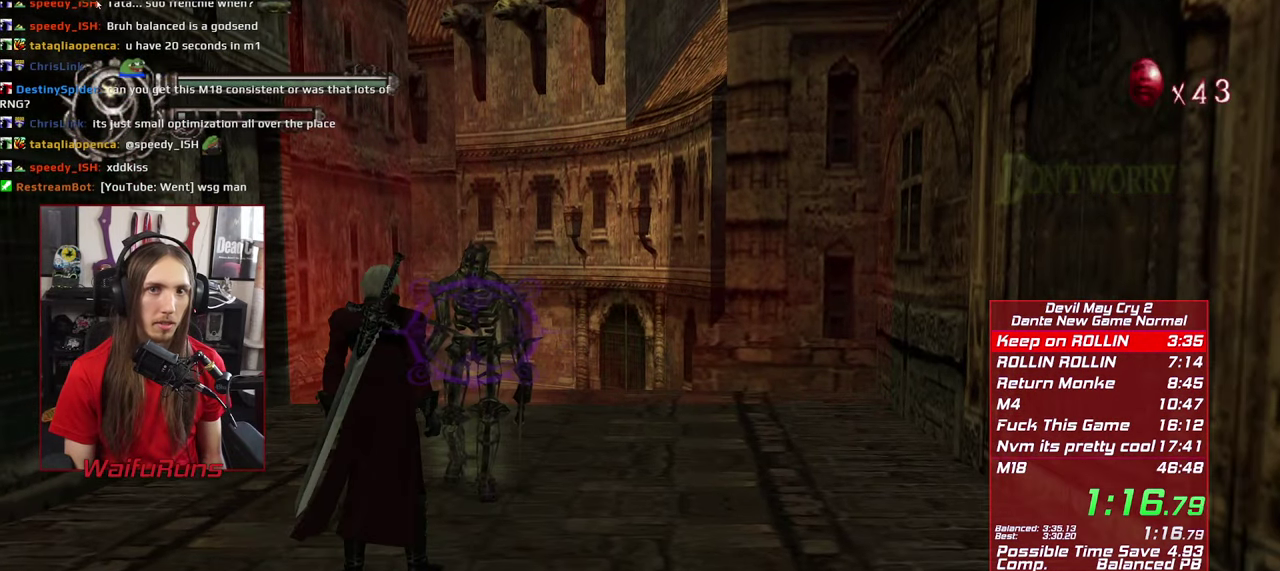
{"buttons": ["Y"], "left_stick": "center", "right_stick": "center"}
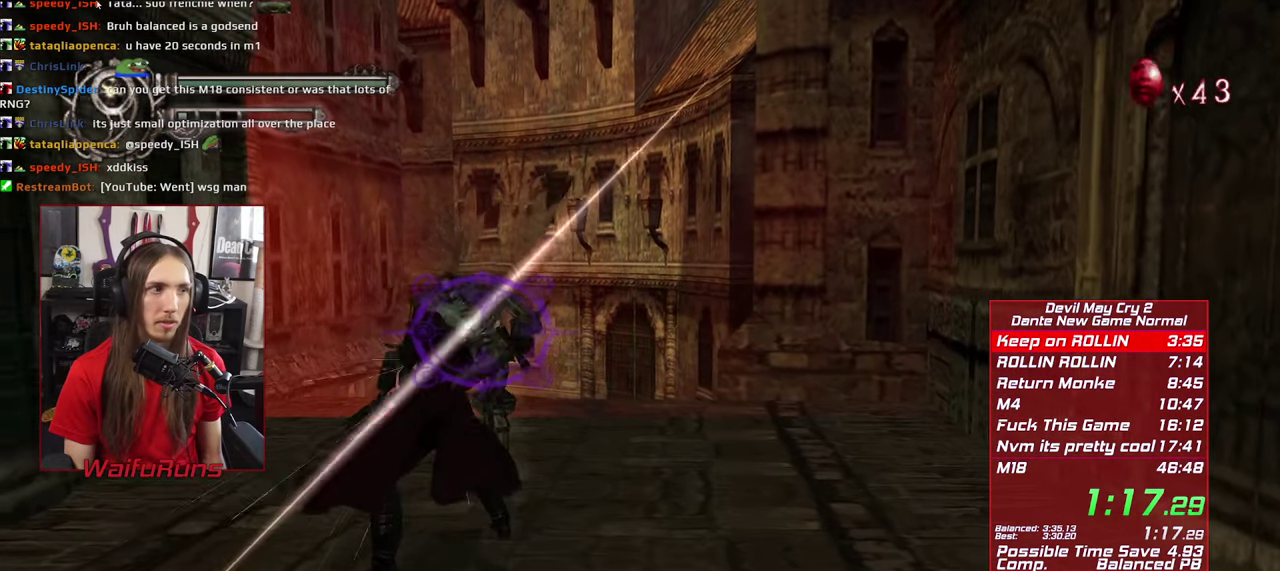
{"buttons": ["Y"], "left_stick": "center", "right_stick": "center"}
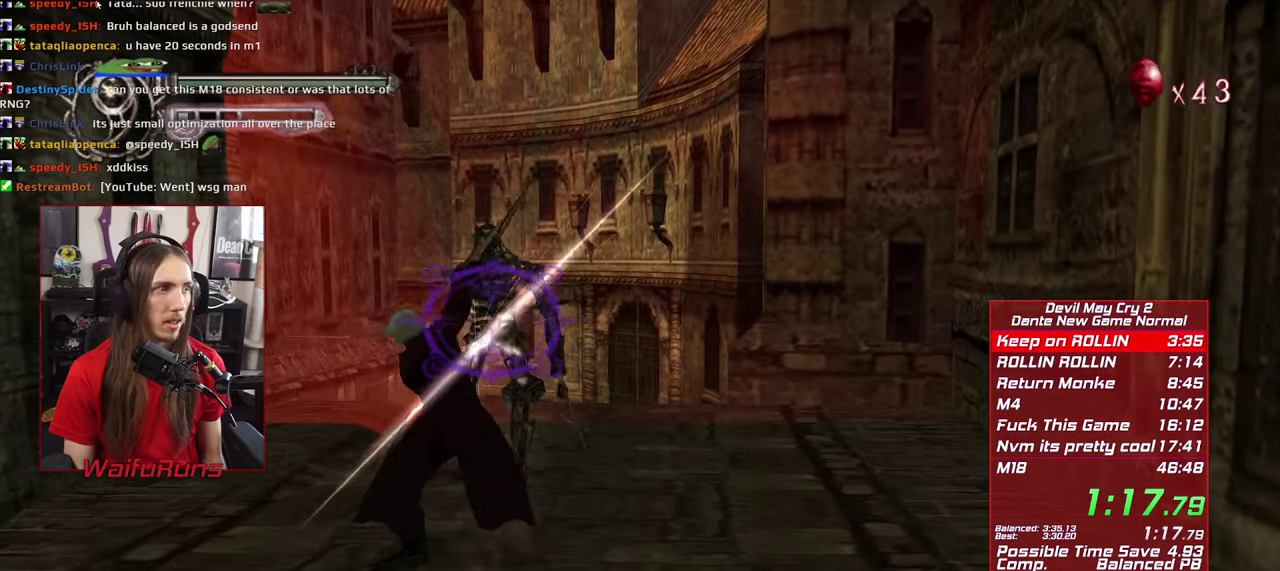
{"buttons": ["Y", "R1"], "left_stick": "up", "right_stick": "center"}
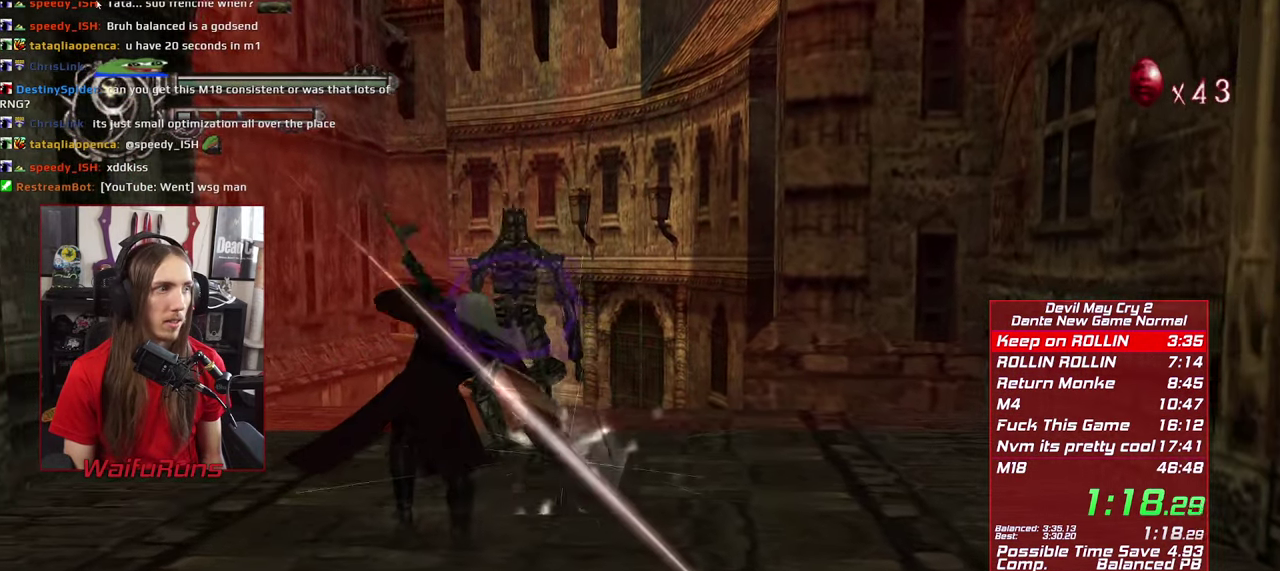
{"buttons": ["Y", "R1"], "left_stick": "up", "right_stick": "center"}
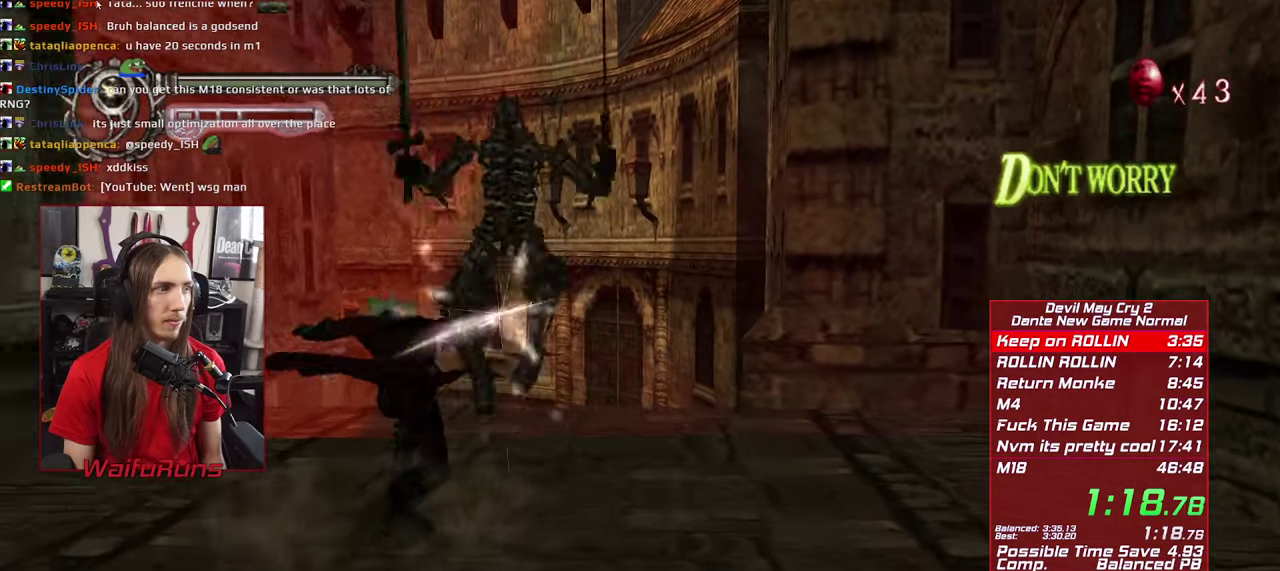
{"buttons": [], "left_stick": "down-right", "right_stick": "center"}
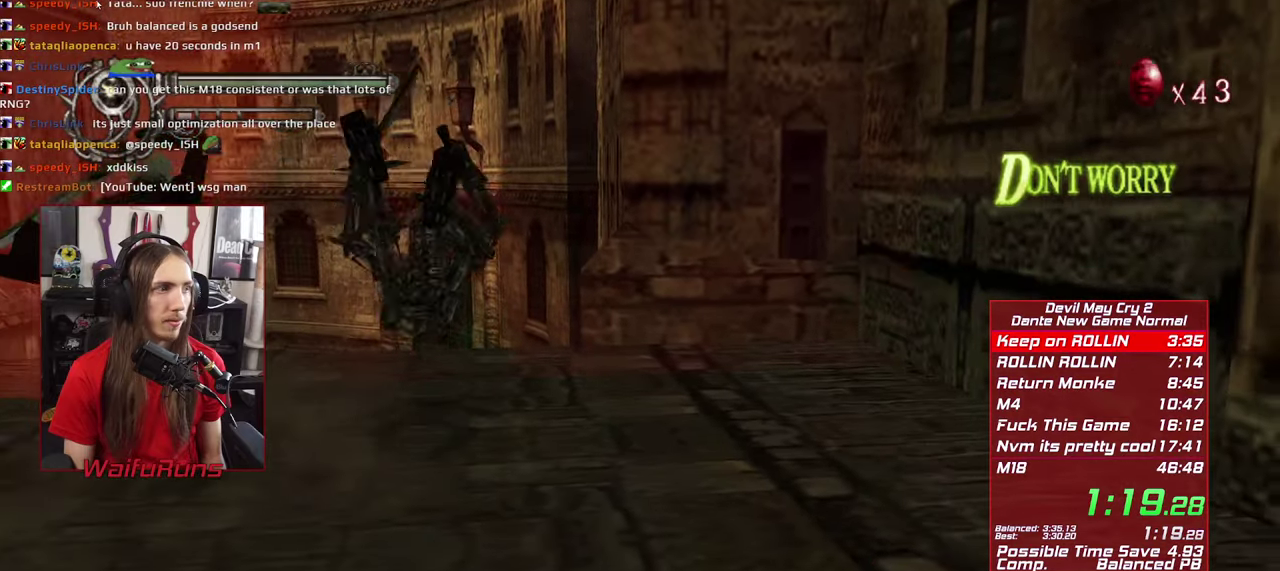
{"buttons": [], "left_stick": "down-right", "right_stick": "center"}
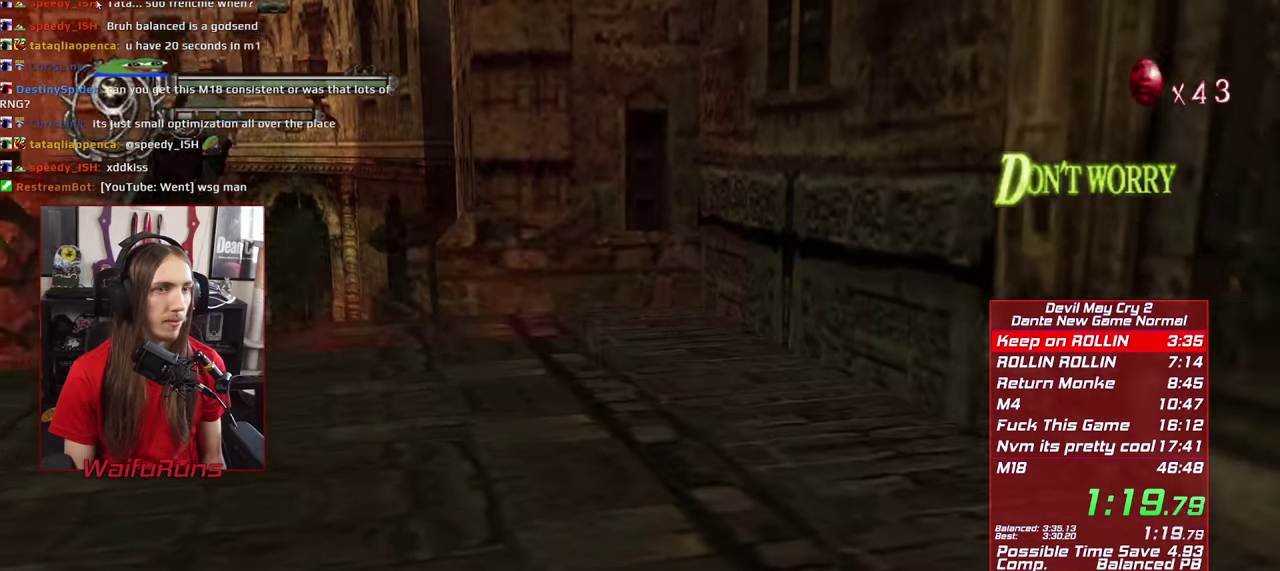
{"buttons": [], "left_stick": "down-right", "right_stick": "center"}
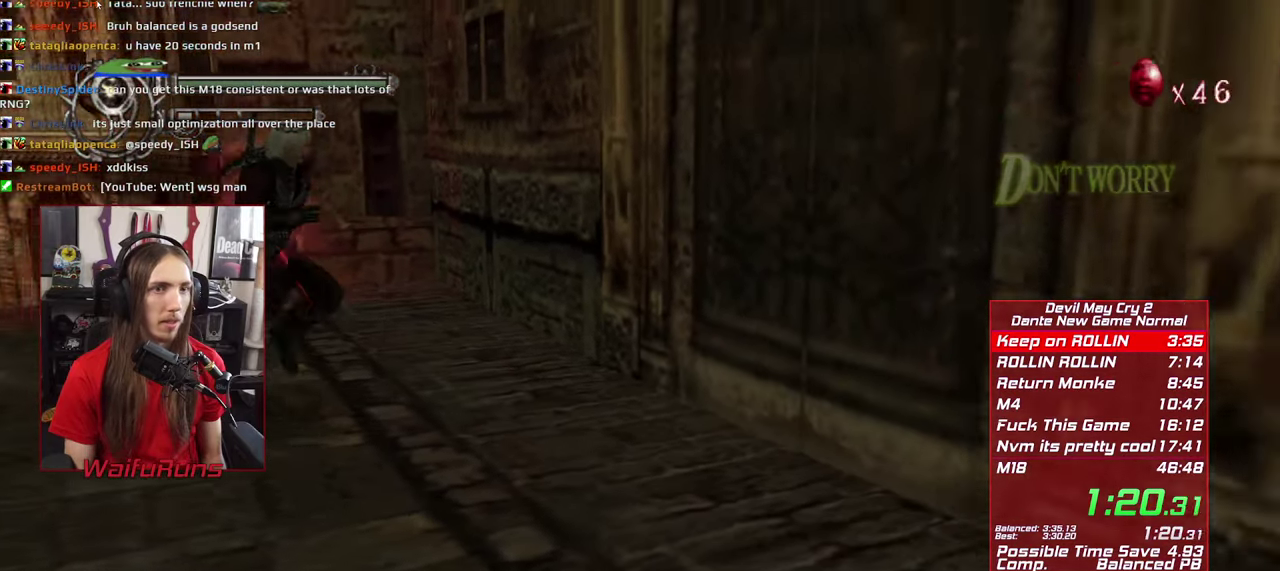
{"buttons": [], "left_stick": "down-right", "right_stick": "center"}
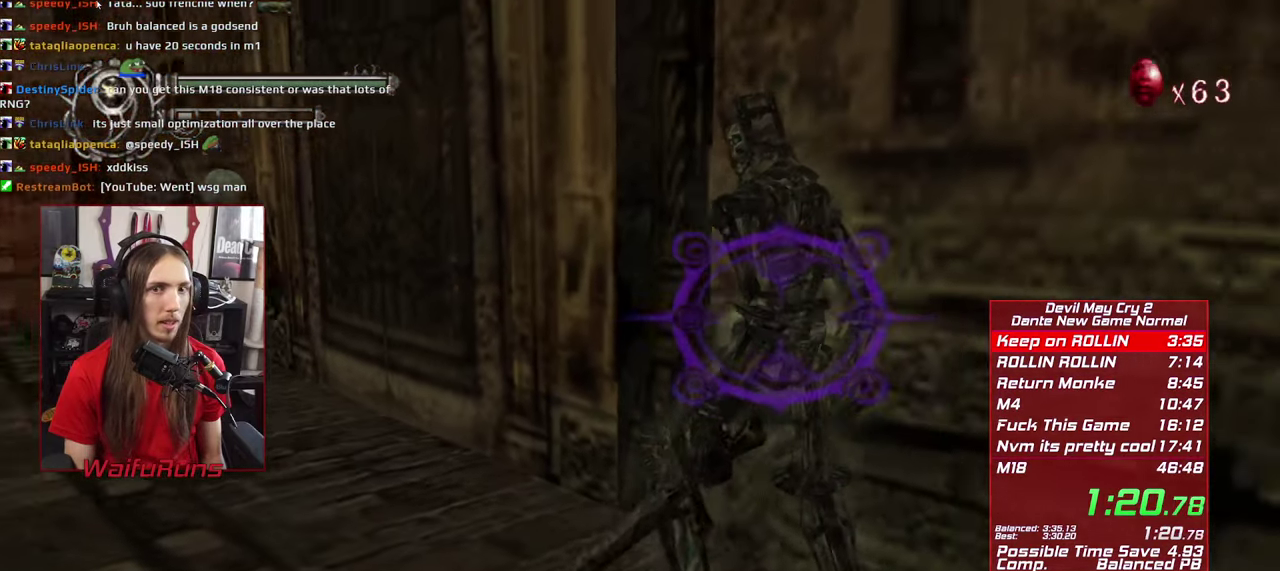
{"buttons": ["Y"], "left_stick": "center", "right_stick": "center"}
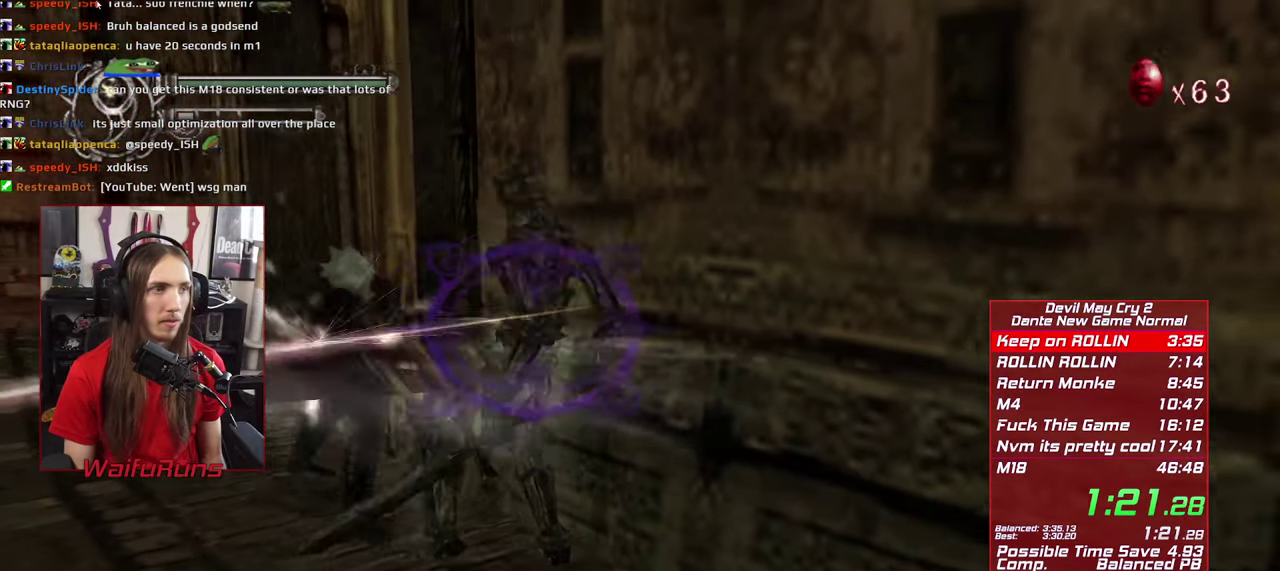
{"buttons": [], "left_stick": "center", "right_stick": "center"}
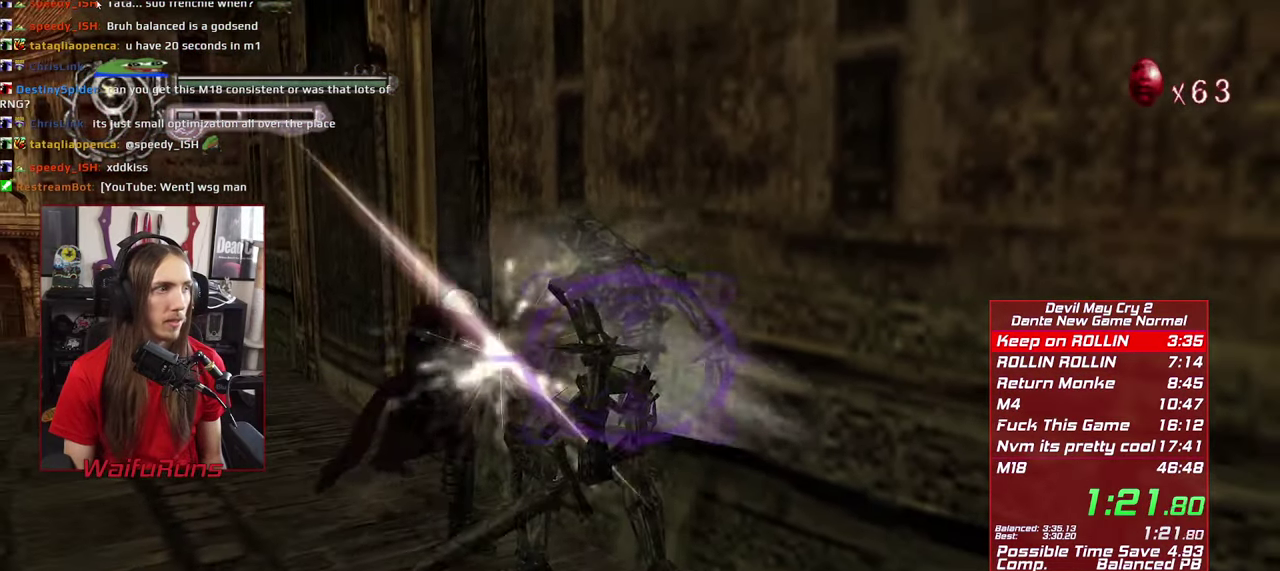
{"buttons": [], "left_stick": "down-right", "right_stick": "center"}
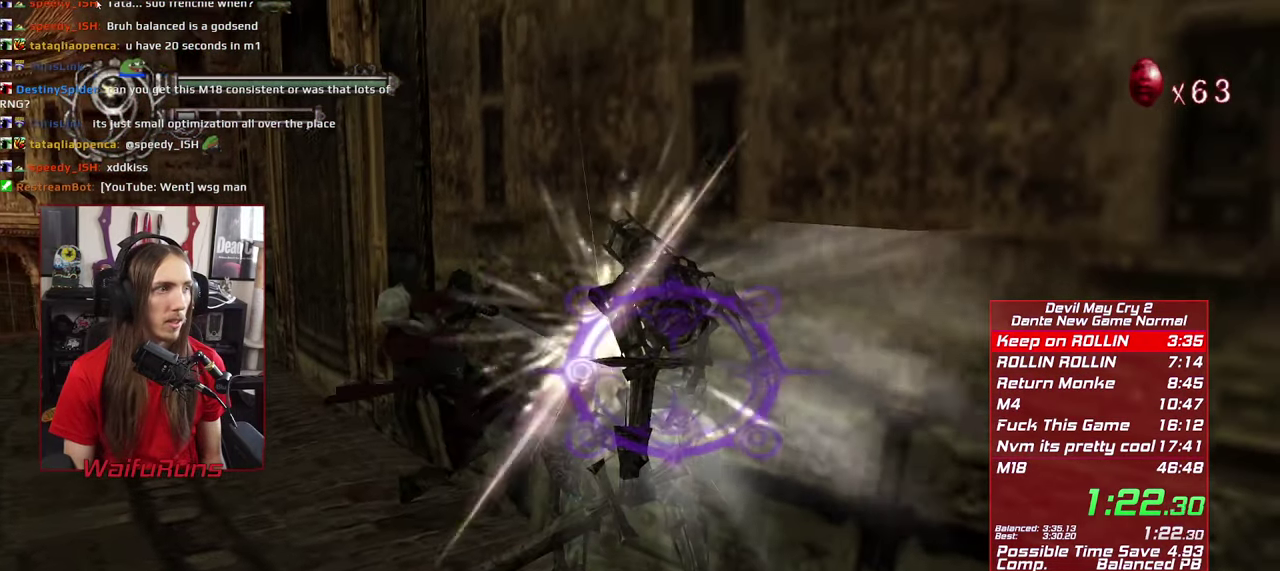
{"buttons": ["R1"], "left_stick": "down-right", "right_stick": "center"}
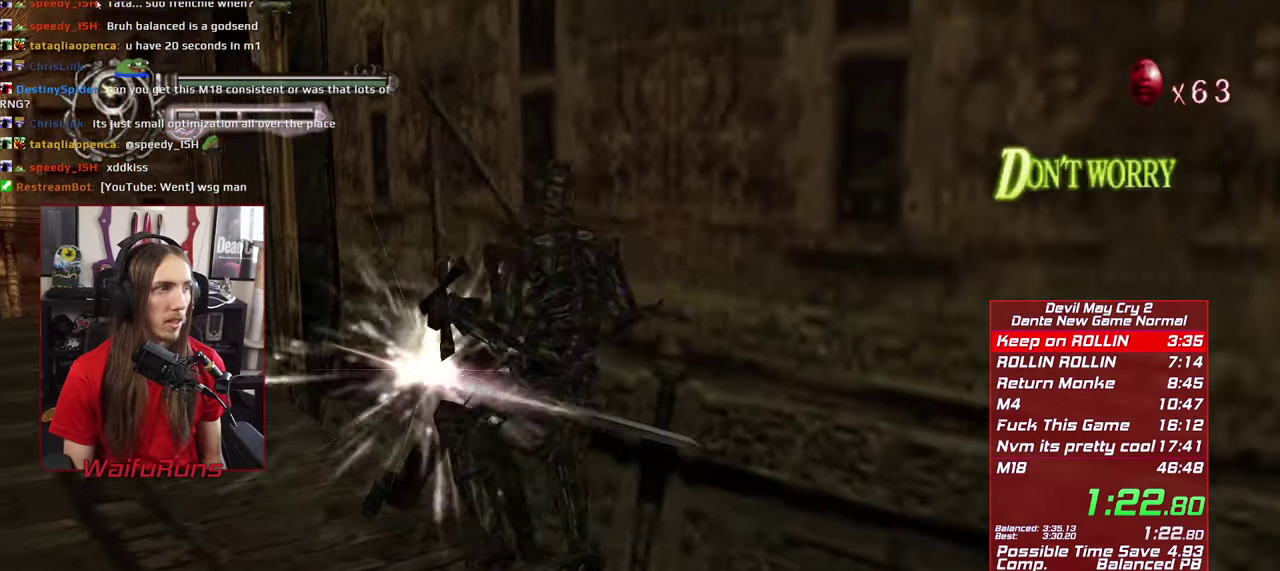
{"buttons": ["X", "R1"], "left_stick": "down", "right_stick": "center"}
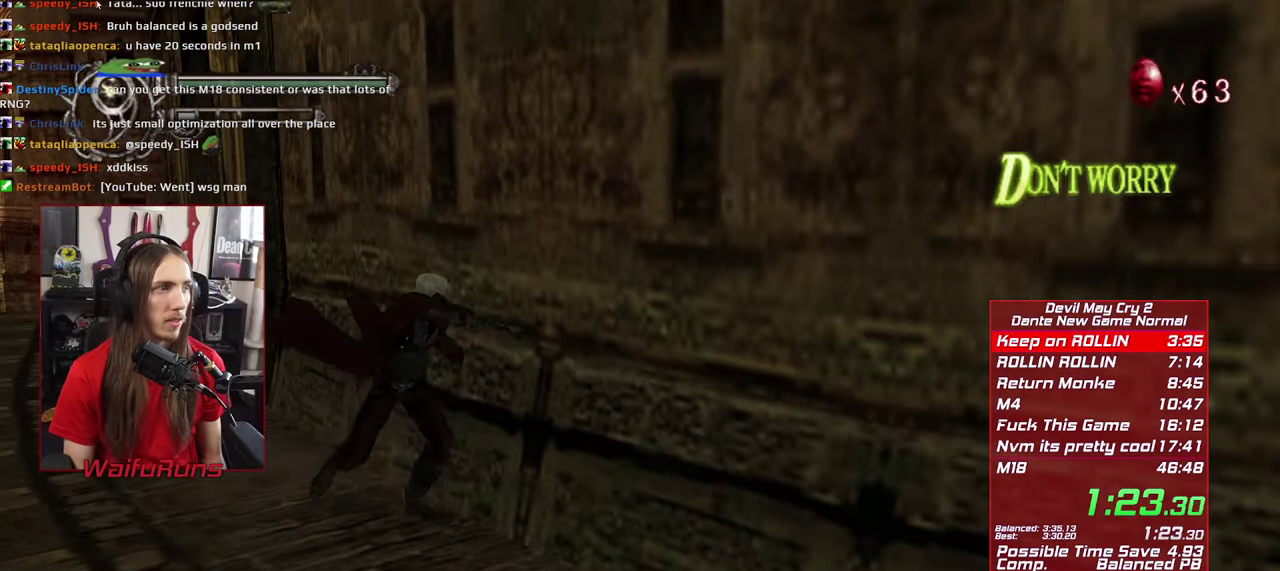
{"buttons": ["B", "R1"], "left_stick": "down", "right_stick": "center"}
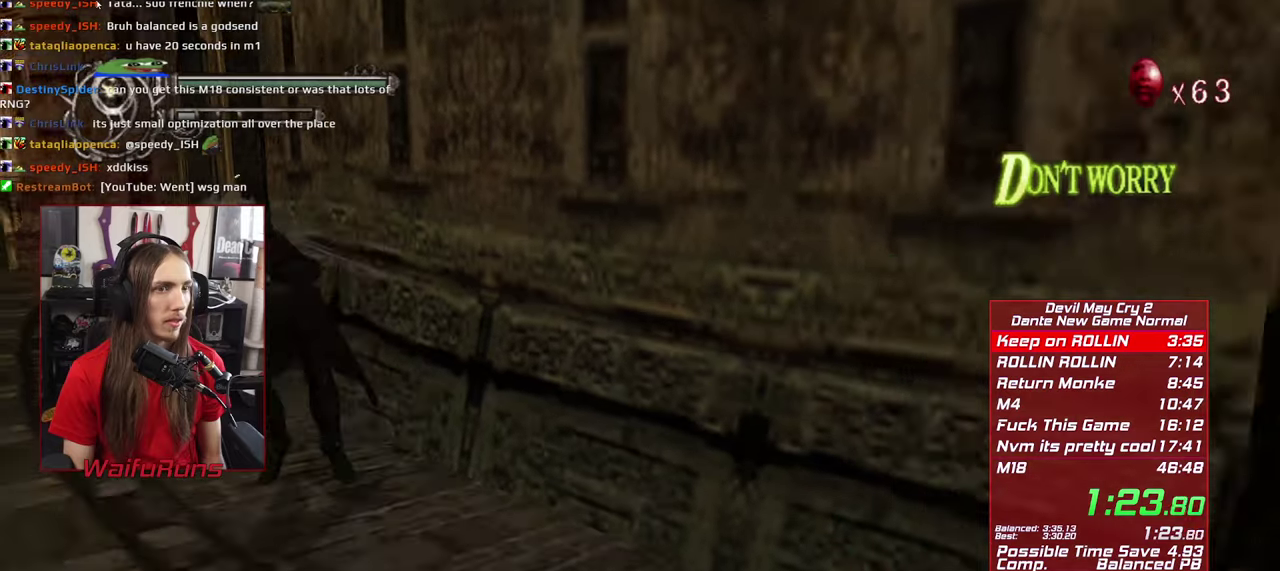
{"buttons": ["R1"], "left_stick": "center", "right_stick": "center"}
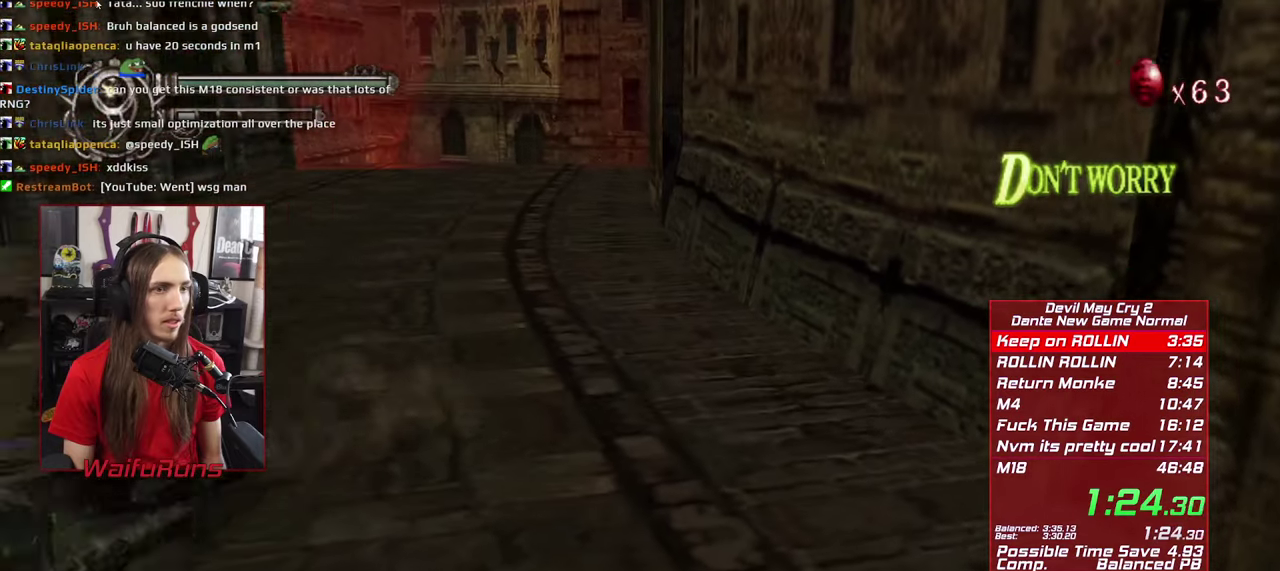
{"buttons": ["Y", "R1"], "left_stick": "center", "right_stick": "center"}
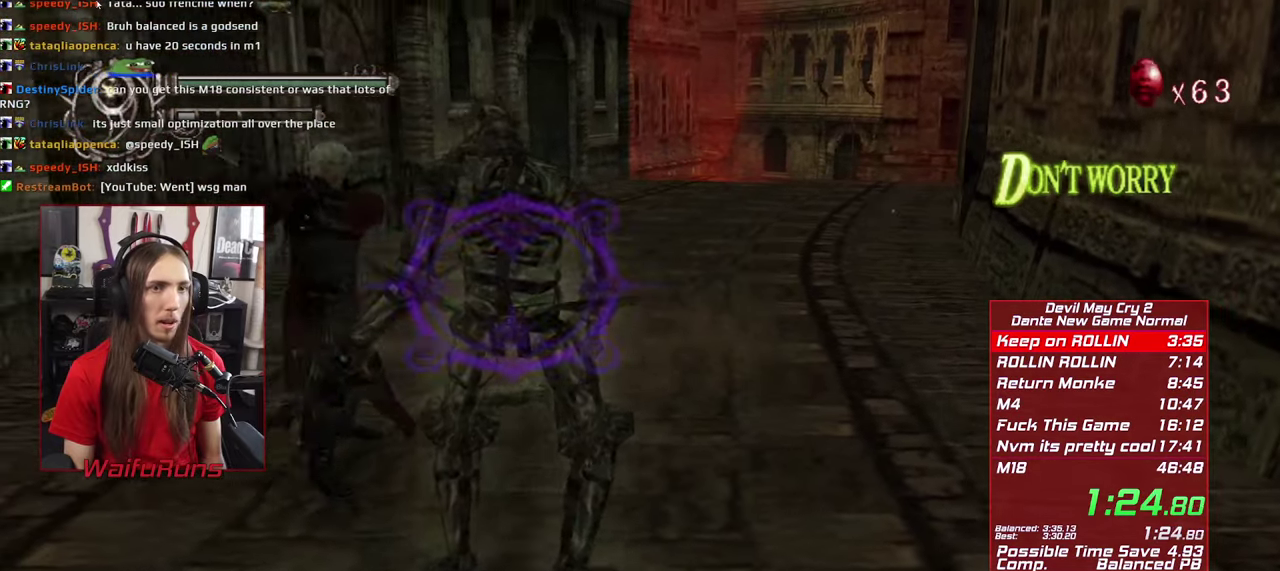
{"buttons": ["Y", "R1"], "left_stick": "center", "right_stick": "center"}